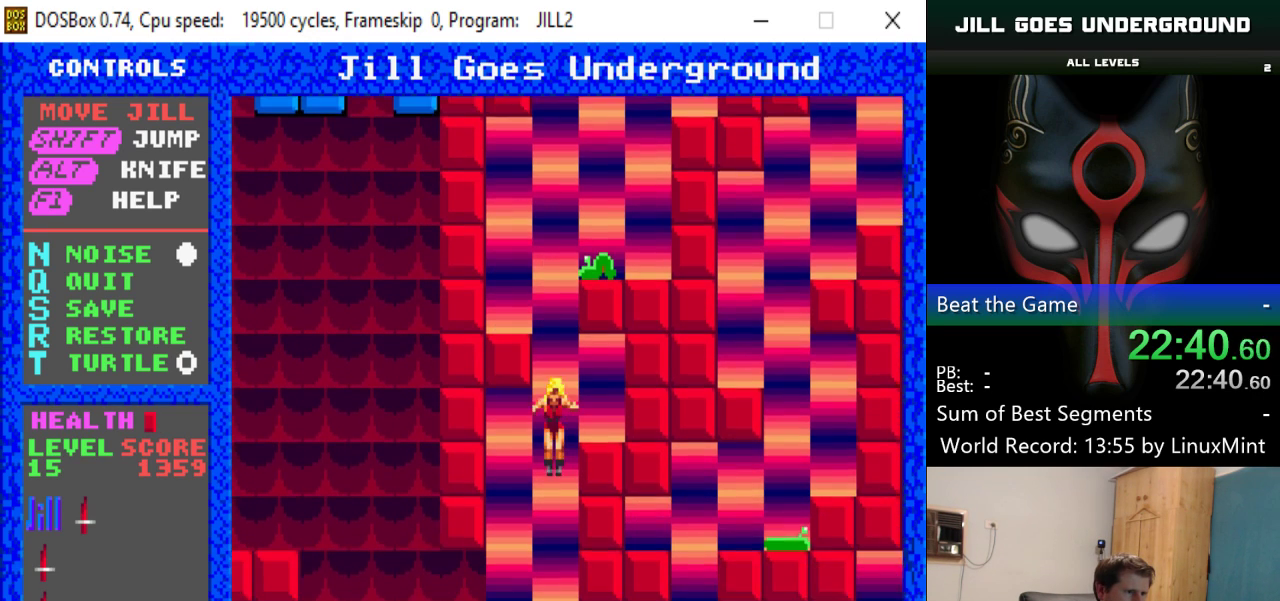
Gameplay with keyboard; each line is a JSON object with the keys held at the frame after it. "events" lists presses ("down") and releases ("up") of "alt", "down", "left", "right", "shift" and "up" between this image and that frame as [ms after this image, input, new state], when the widget could be followed in between. No other keys are recorded. Mouse input is not recorded.
{"keys": [], "events": []}
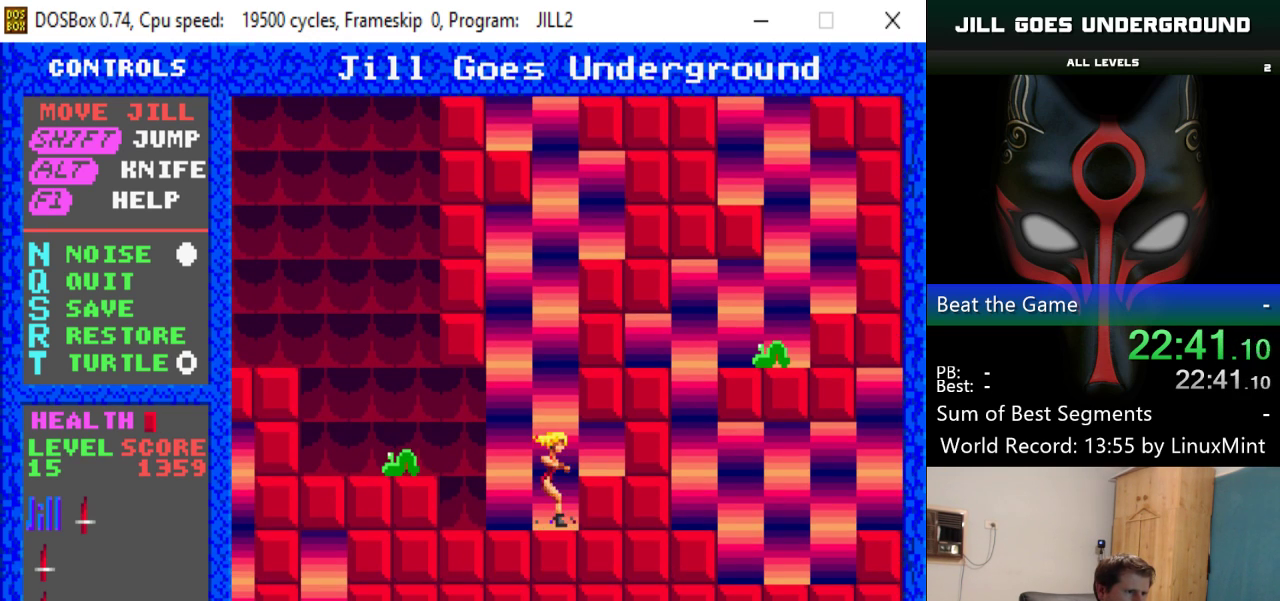
{"keys": ["left"], "events": [[16, "left", "down"], [267, "alt", "down"], [350, "alt", "up"]]}
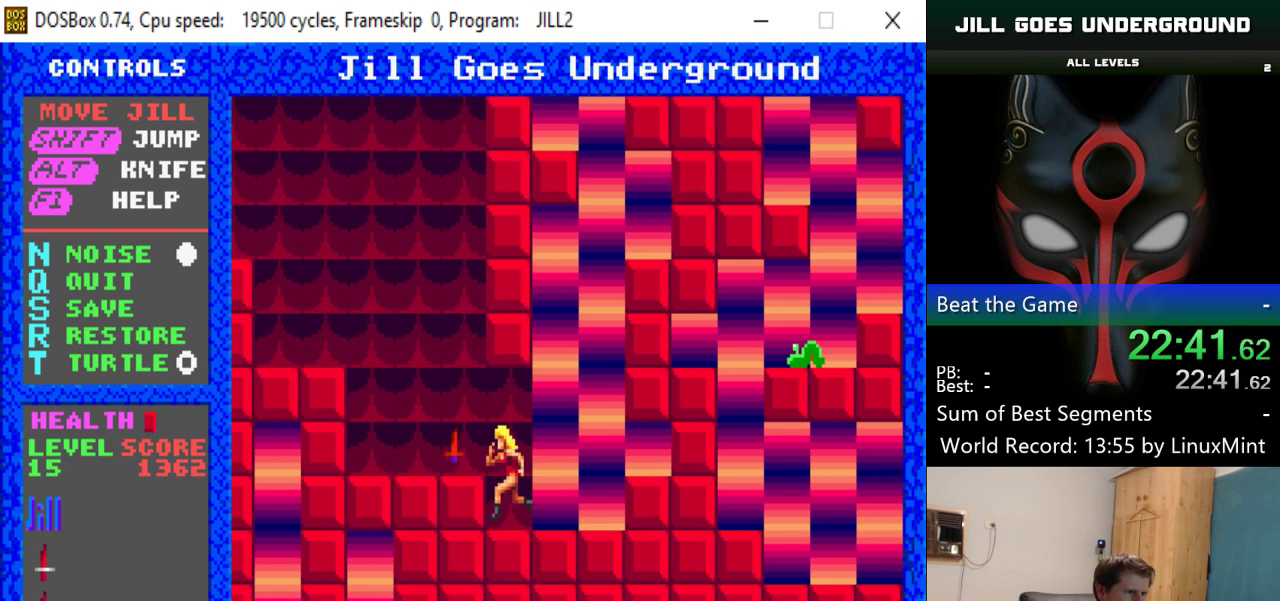
{"keys": ["left"], "events": [[84, "shift", "down"], [367, "shift", "up"]]}
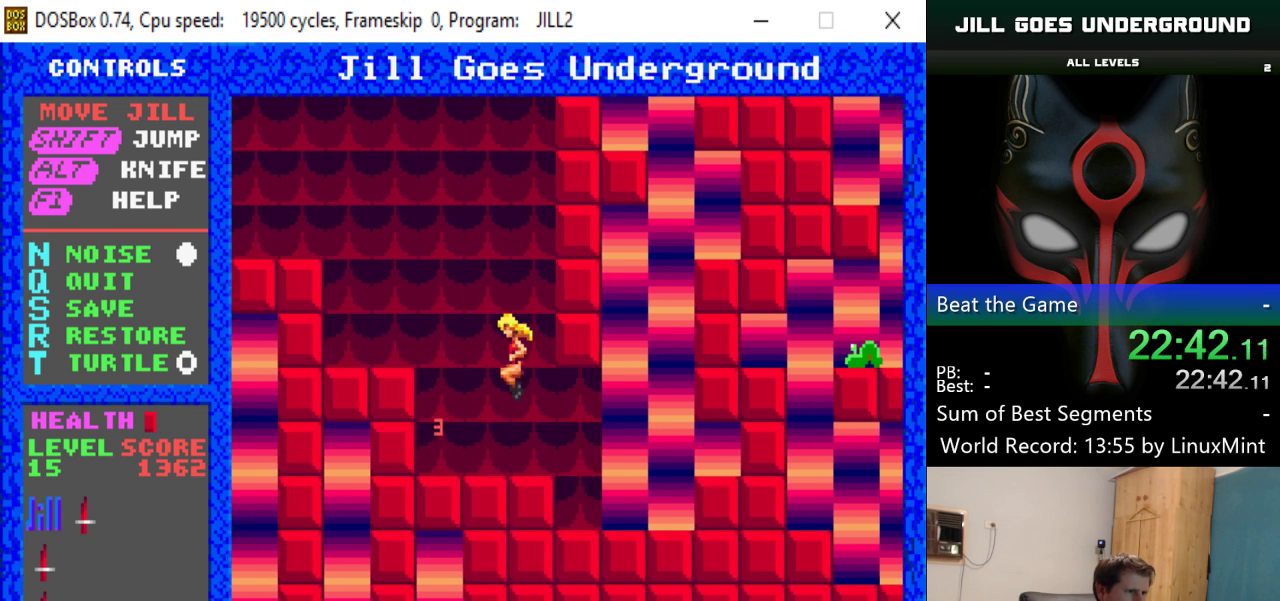
{"keys": ["left"], "events": []}
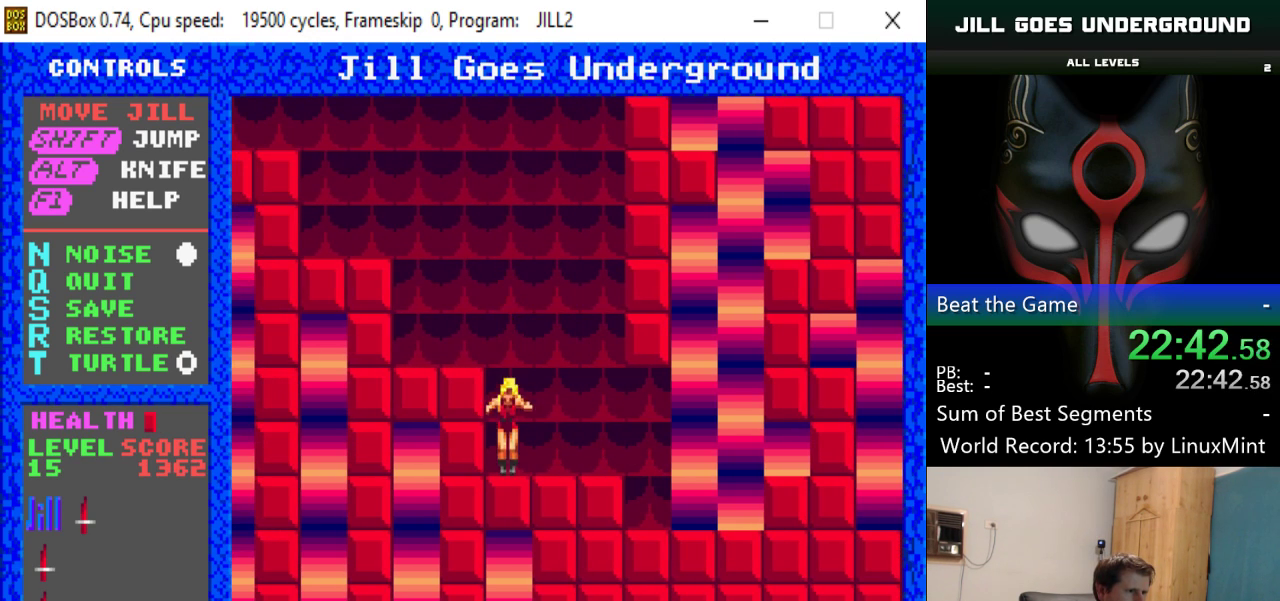
{"keys": ["left"], "events": [[34, "shift", "down"], [418, "shift", "up"]]}
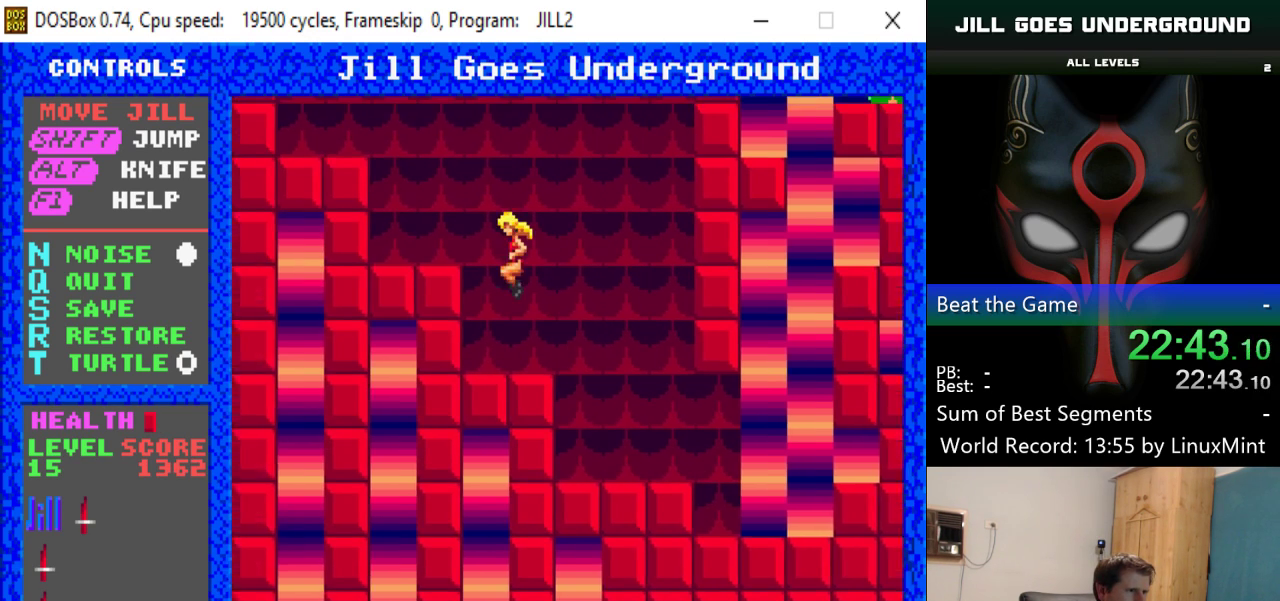
{"keys": ["left", "shift"], "events": [[434, "shift", "down"]]}
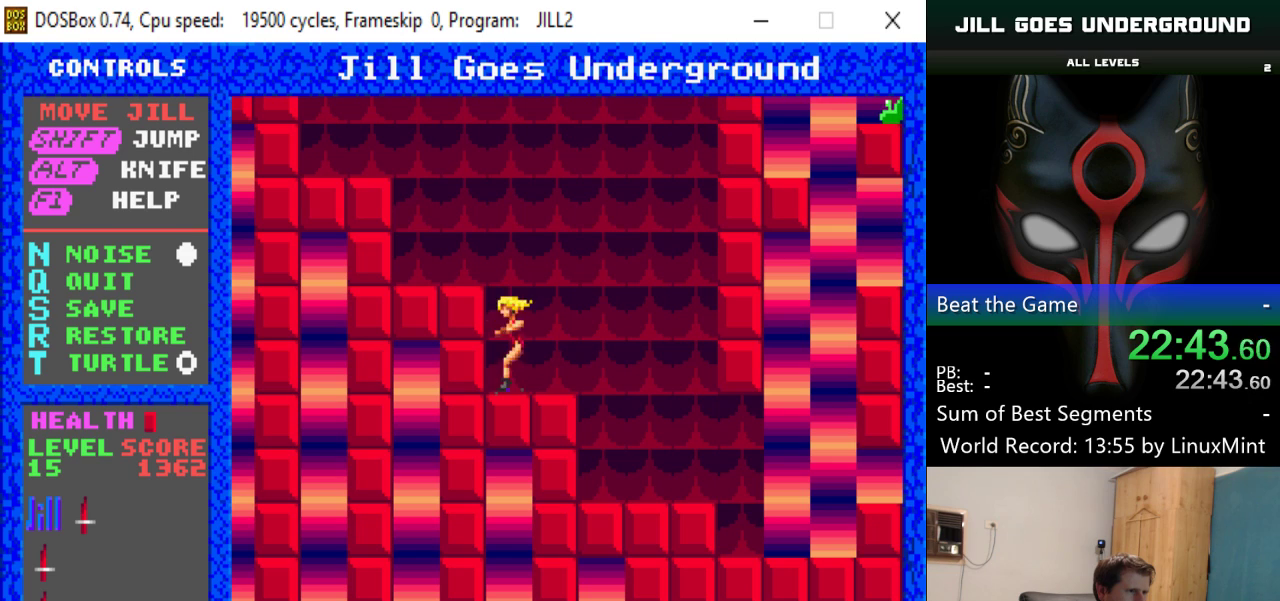
{"keys": ["left"], "events": [[267, "shift", "up"]]}
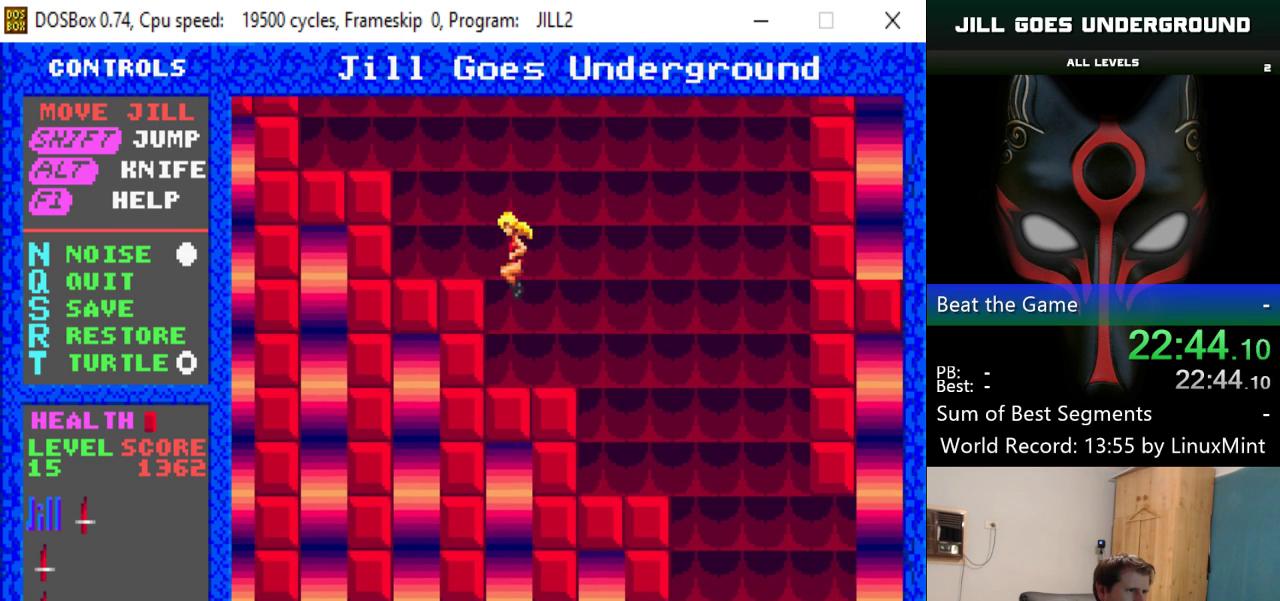
{"keys": ["left", "shift"], "events": [[367, "shift", "down"]]}
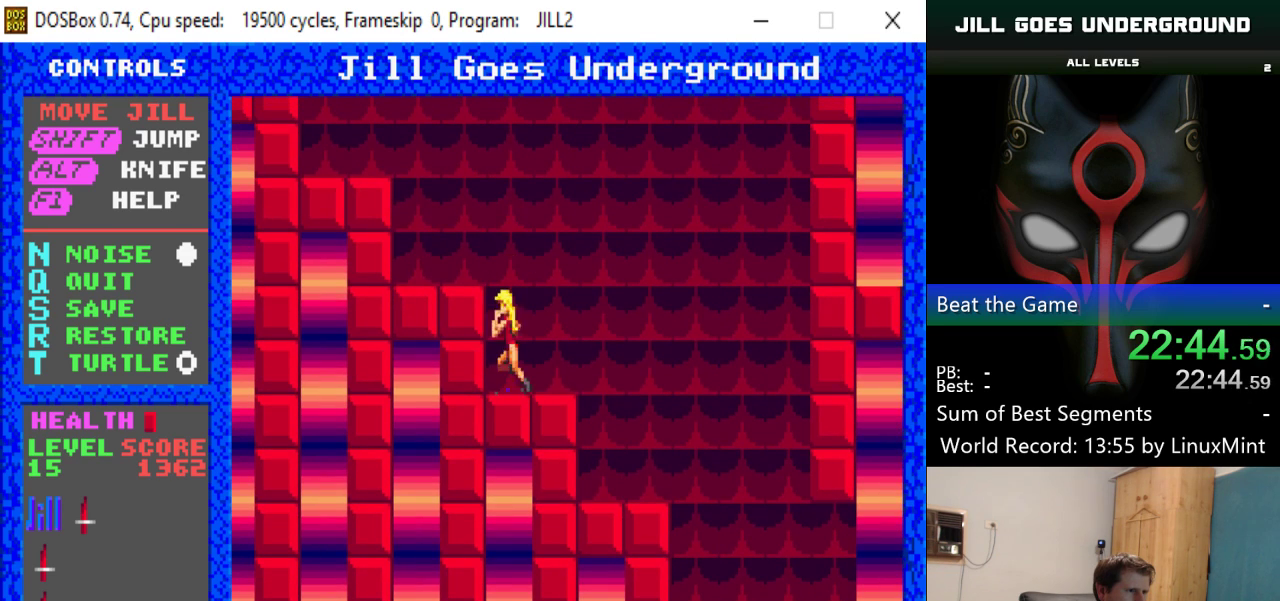
{"keys": ["left"], "events": [[101, "shift", "up"]]}
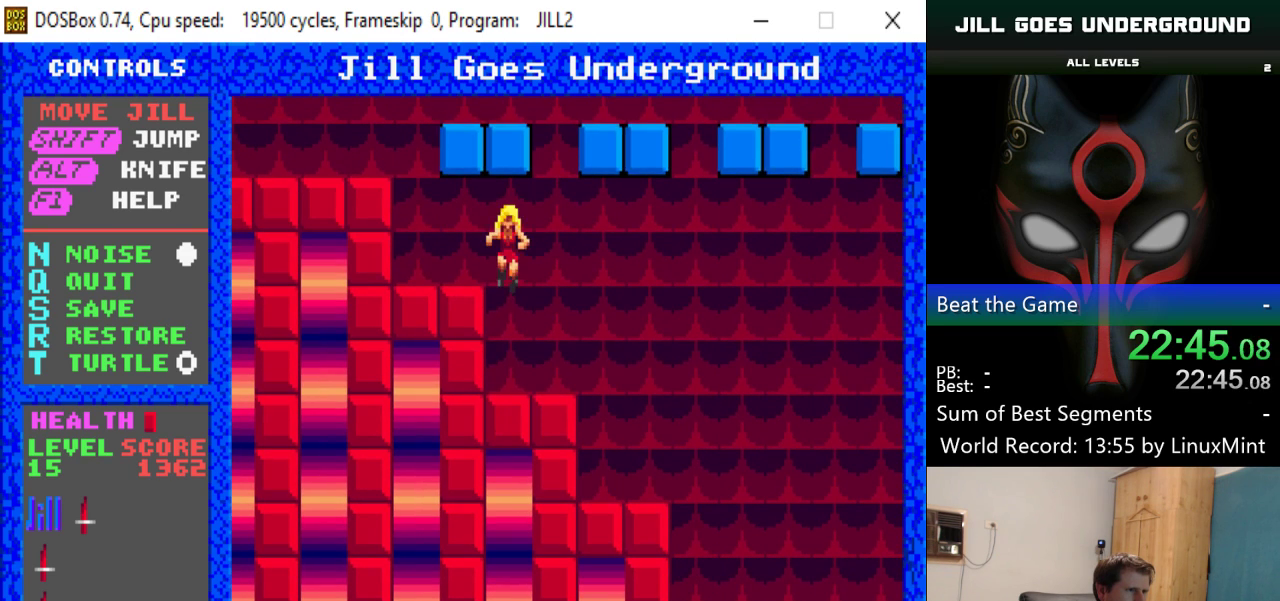
{"keys": ["left", "shift"], "events": [[317, "shift", "down"]]}
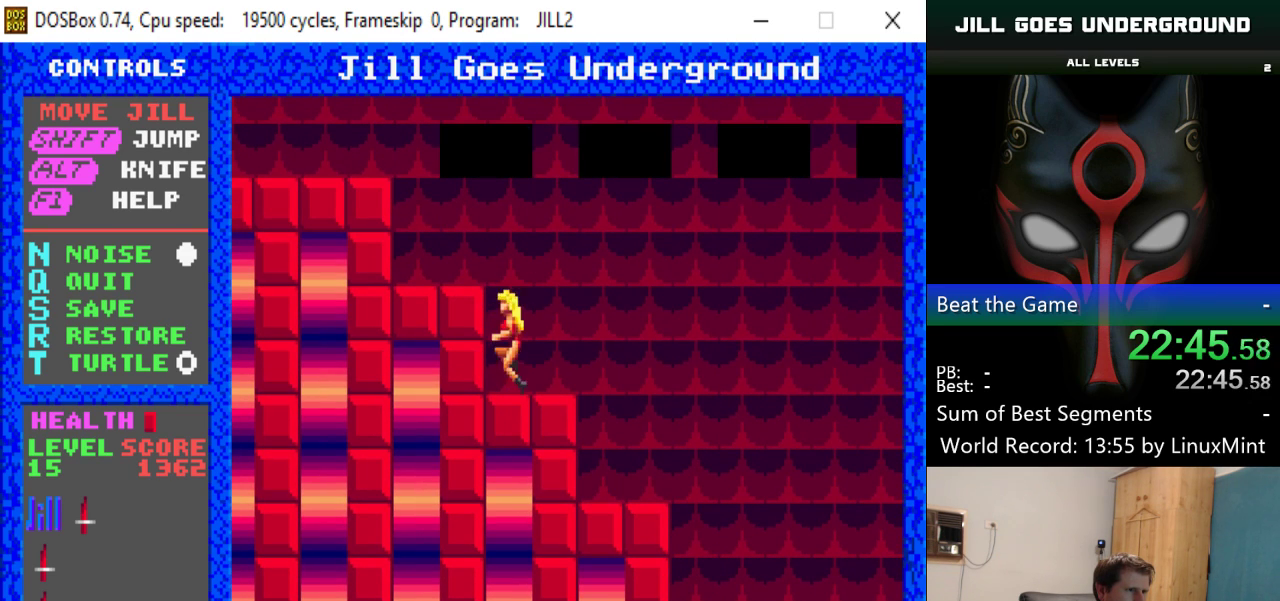
{"keys": ["left"], "events": [[134, "shift", "up"]]}
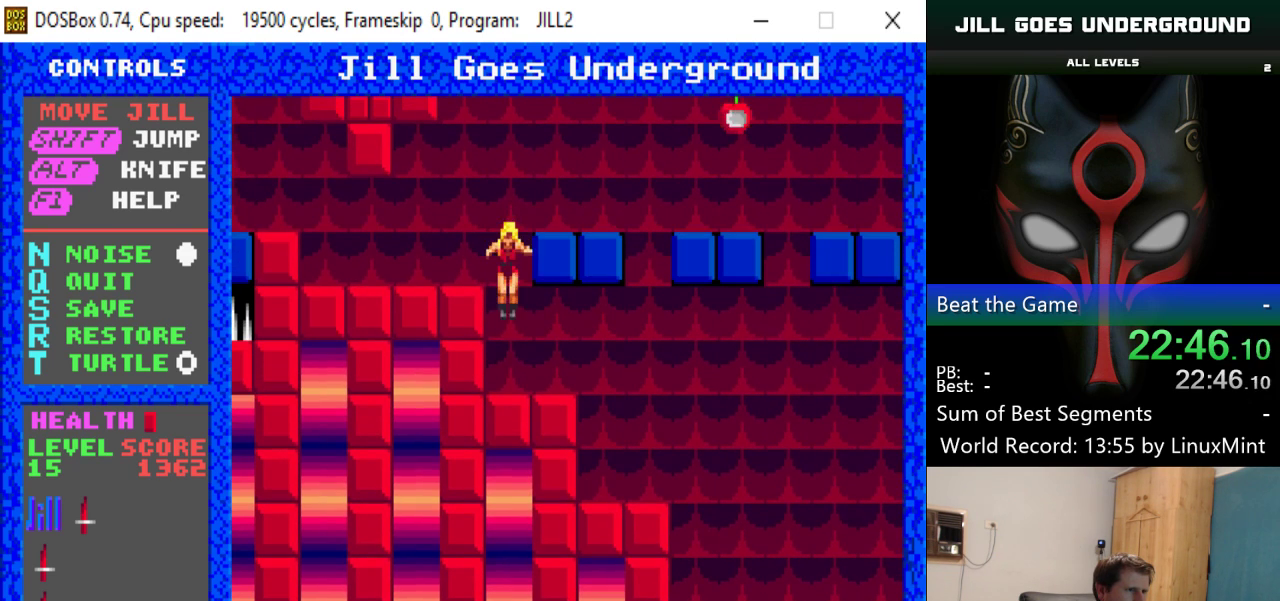
{"keys": ["shift"], "events": [[200, "shift", "down"], [284, "right", "down"], [334, "left", "up"], [334, "right", "up"]]}
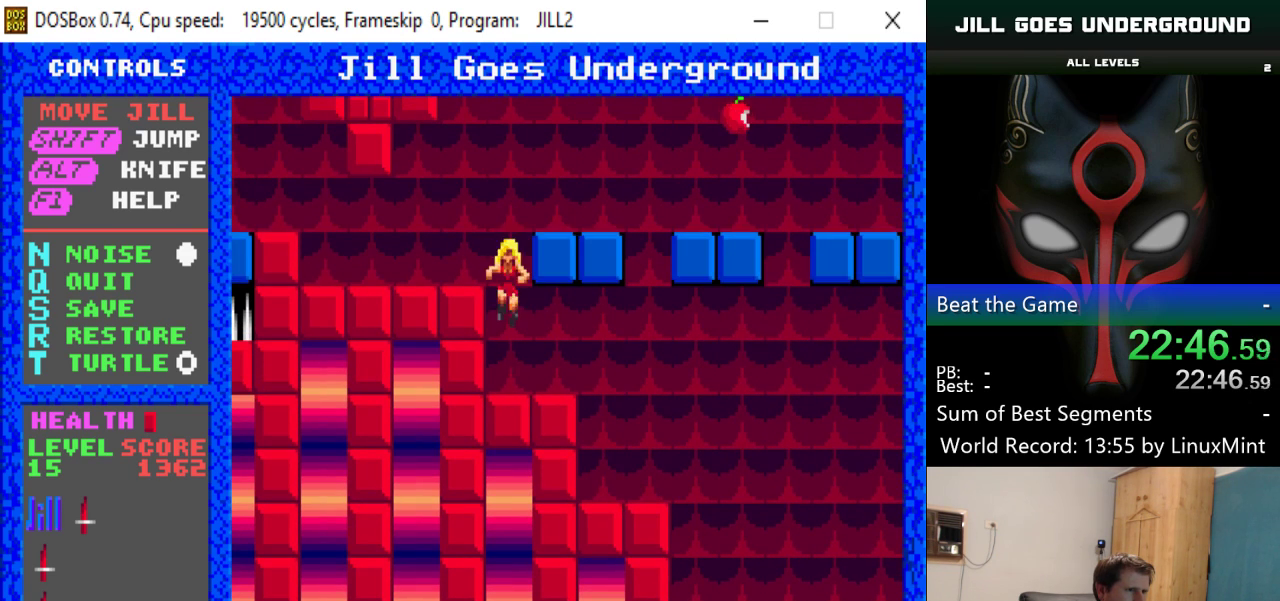
{"keys": [], "events": [[34, "right", "down"], [217, "right", "up"], [217, "shift", "up"]]}
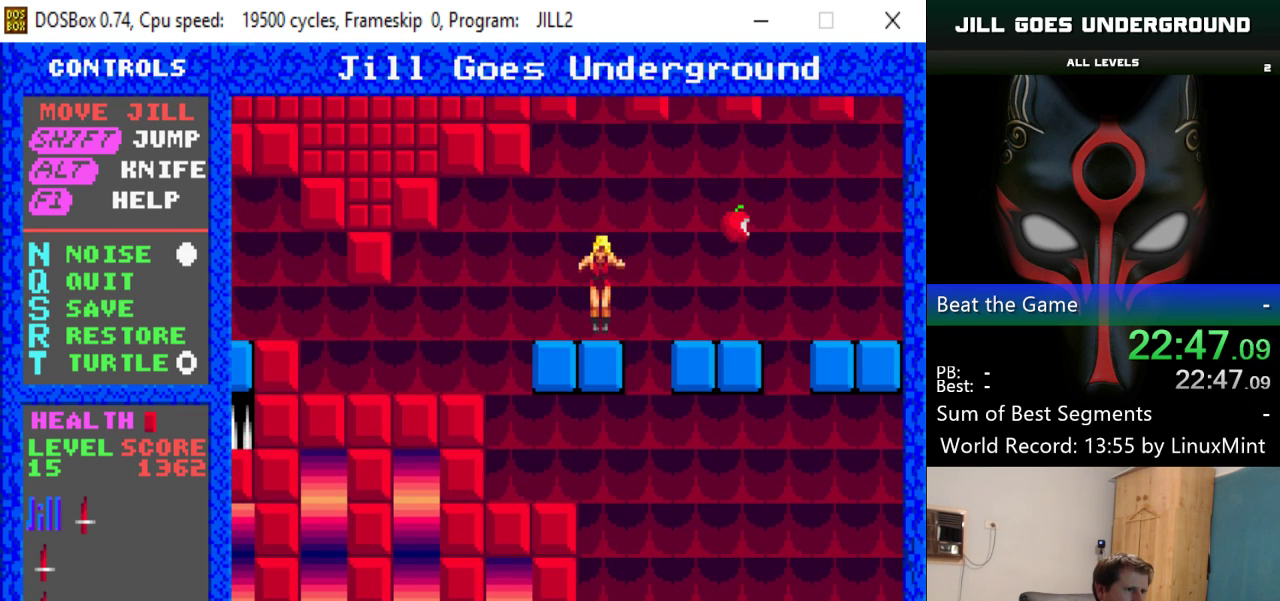
{"keys": ["right"], "events": [[133, "right", "down"], [133, "shift", "down"], [417, "shift", "up"]]}
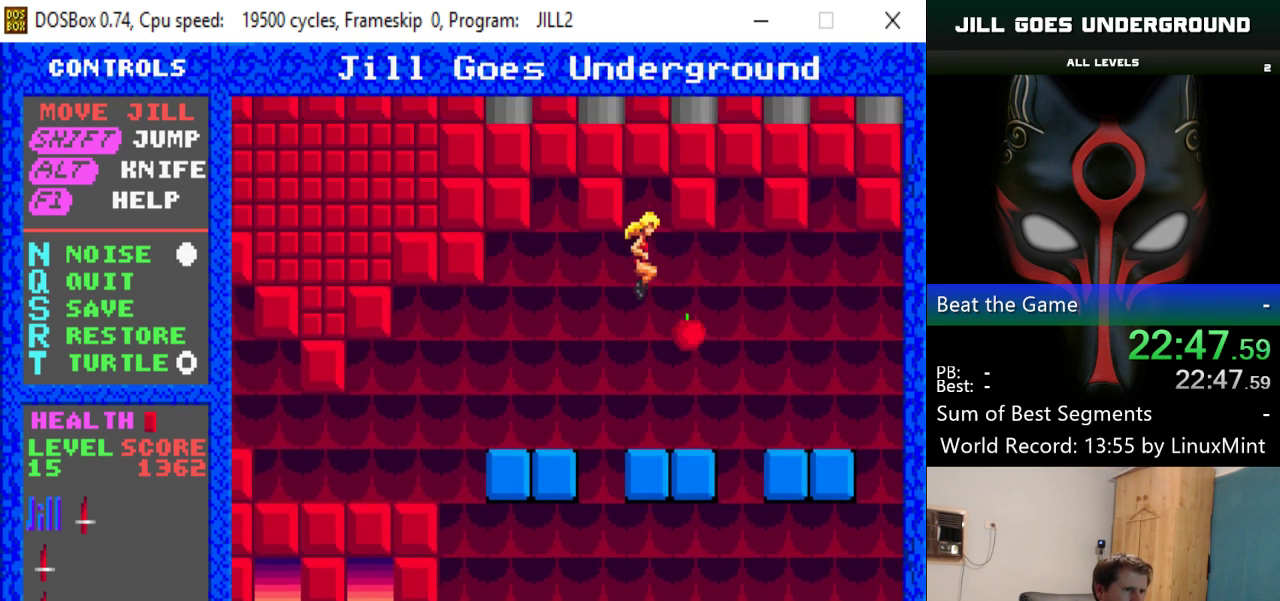
{"keys": [], "events": [[101, "right", "up"], [334, "right", "down"], [484, "right", "up"]]}
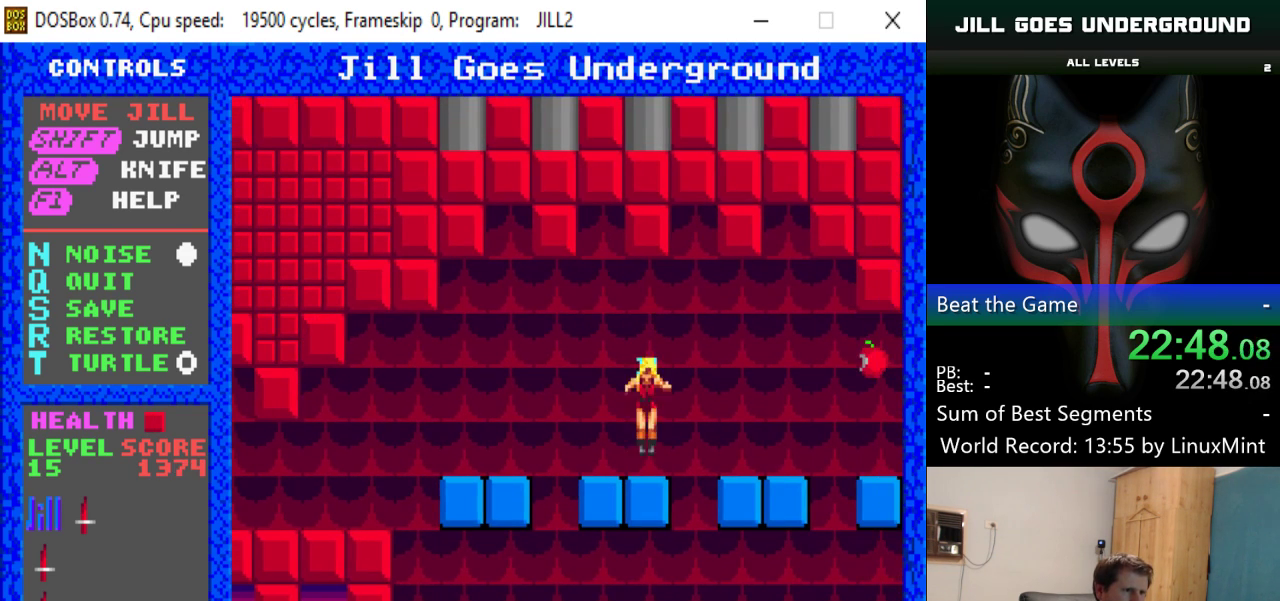
{"keys": ["right"], "events": [[33, "shift", "down"], [167, "right", "down"], [450, "shift", "up"]]}
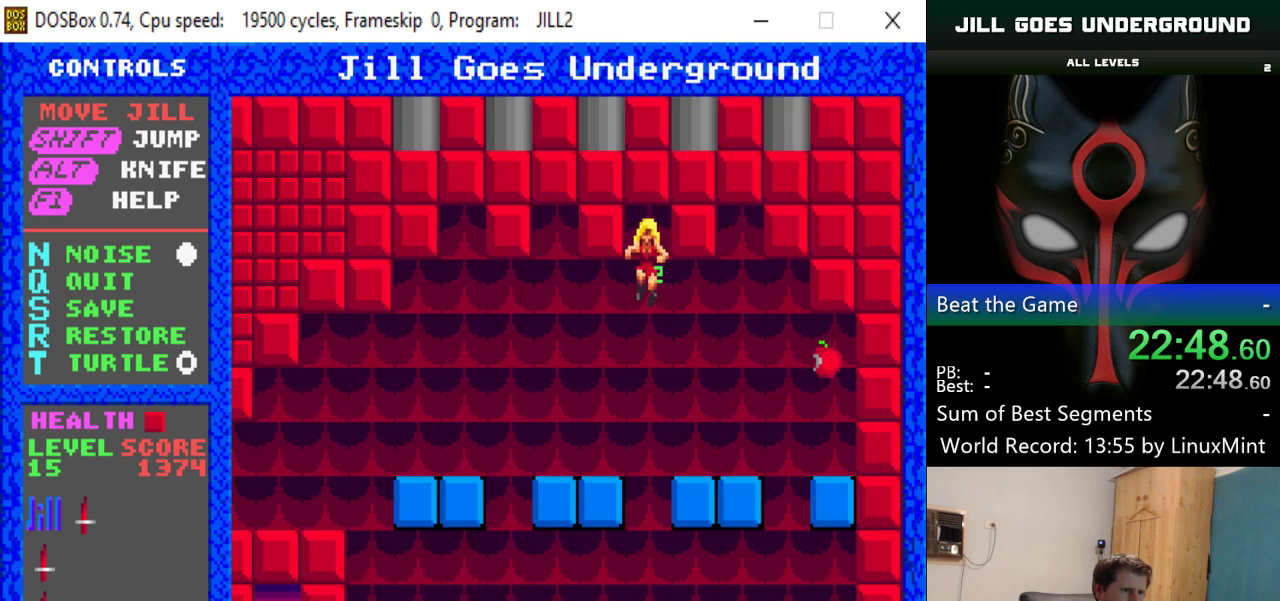
{"keys": ["right", "shift"], "events": [[84, "right", "up"], [234, "right", "down"], [468, "shift", "down"]]}
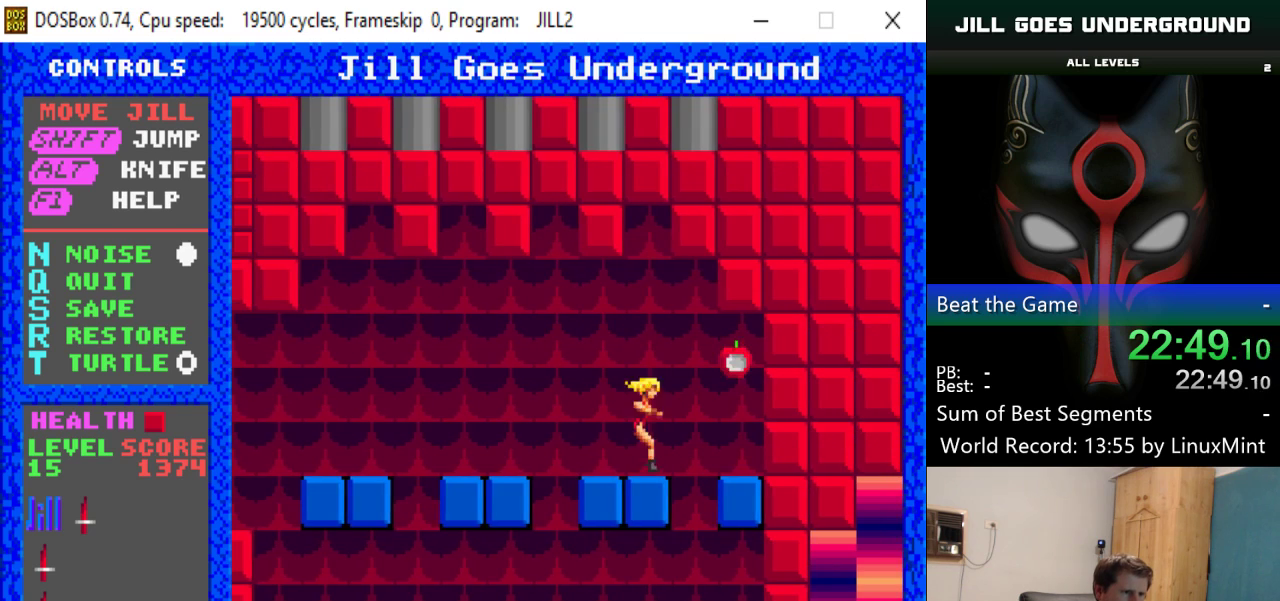
{"keys": ["right"], "events": [[434, "shift", "up"]]}
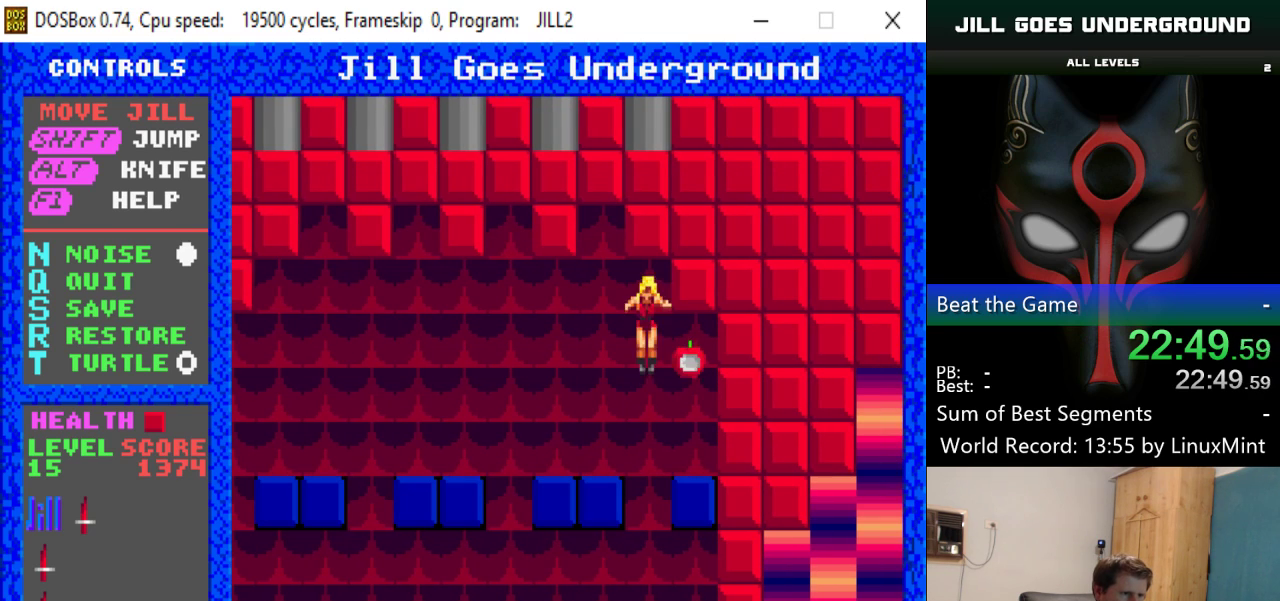
{"keys": ["right", "shift"], "events": [[34, "left", "down"], [34, "right", "up"], [351, "left", "up"], [401, "right", "down"], [401, "shift", "down"]]}
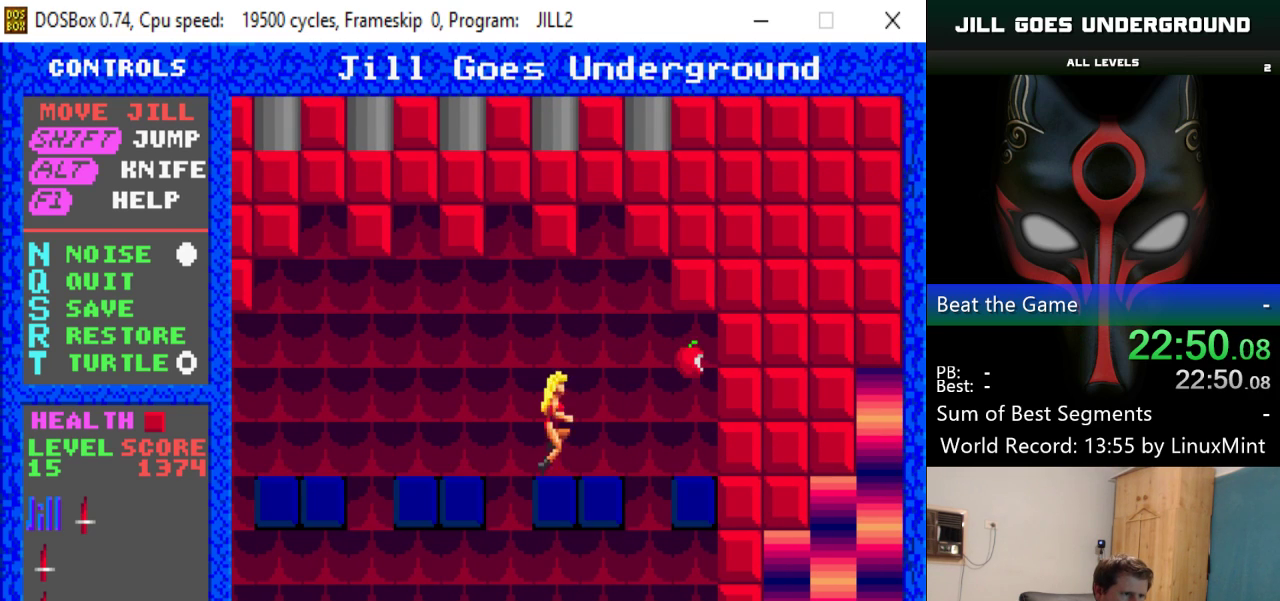
{"keys": ["right"], "events": [[284, "shift", "up"]]}
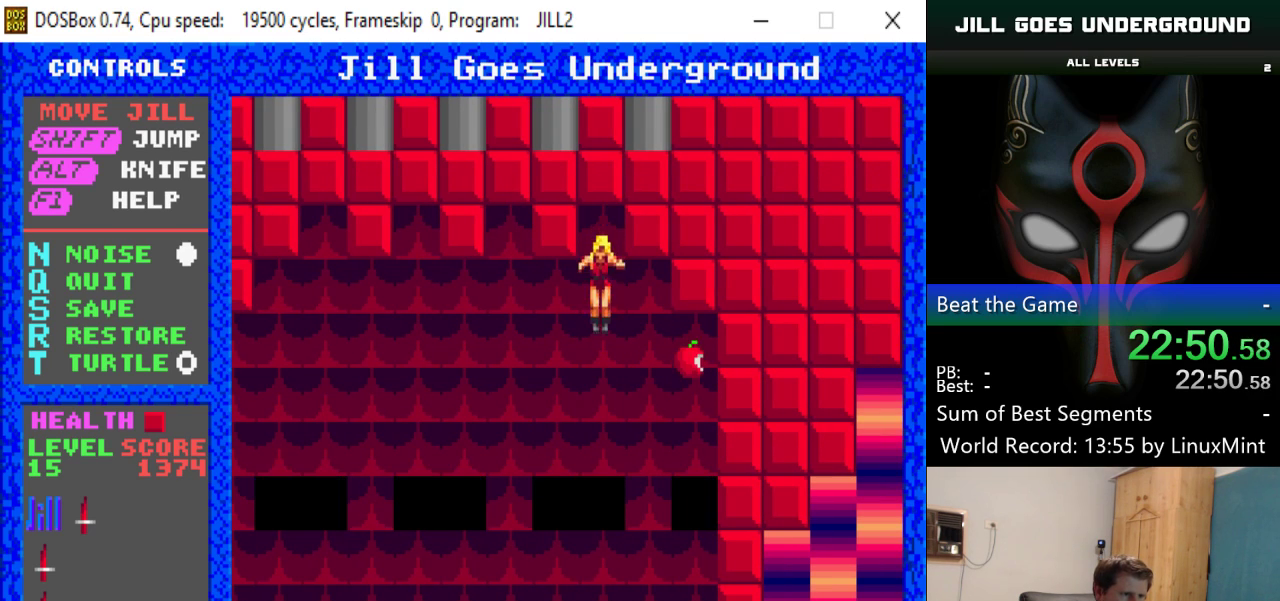
{"keys": ["left"], "events": [[384, "left", "down"], [384, "right", "up"]]}
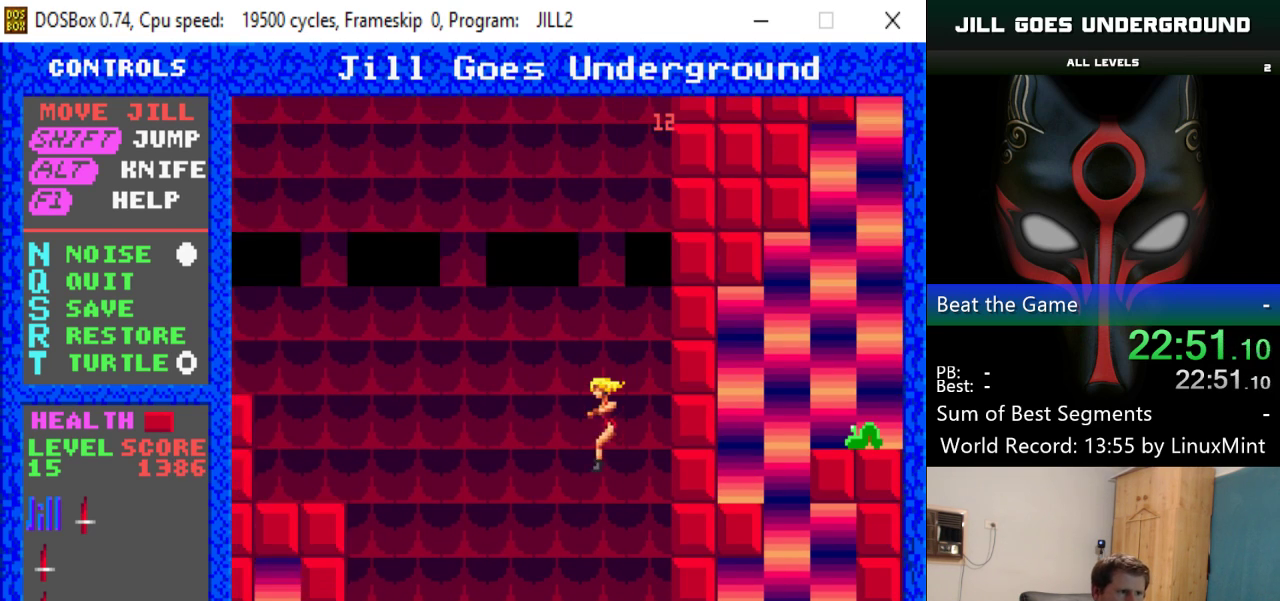
{"keys": ["left", "shift"], "events": [[267, "shift", "down"]]}
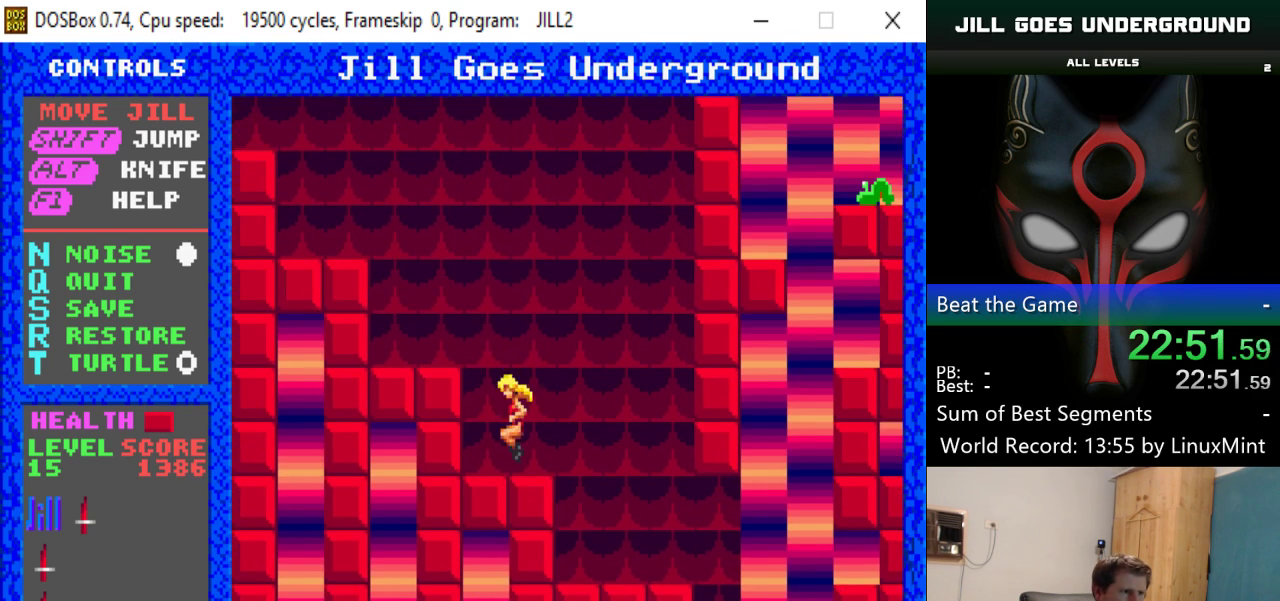
{"keys": ["left"], "events": [[317, "shift", "up"]]}
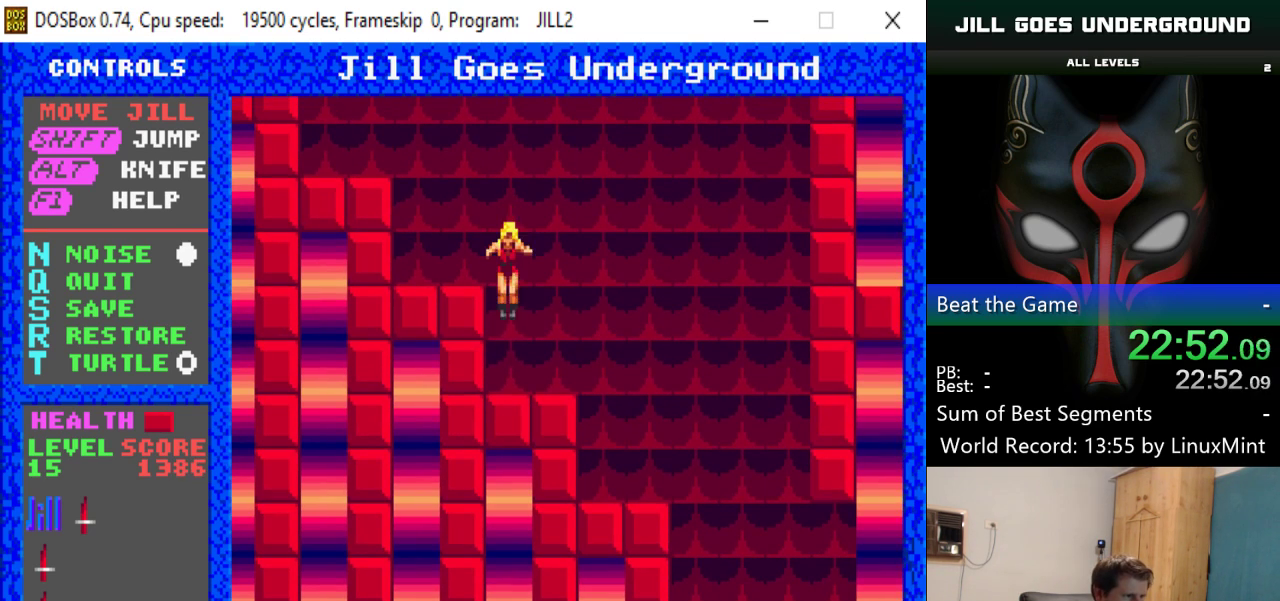
{"keys": ["left", "shift"], "events": [[200, "shift", "down"]]}
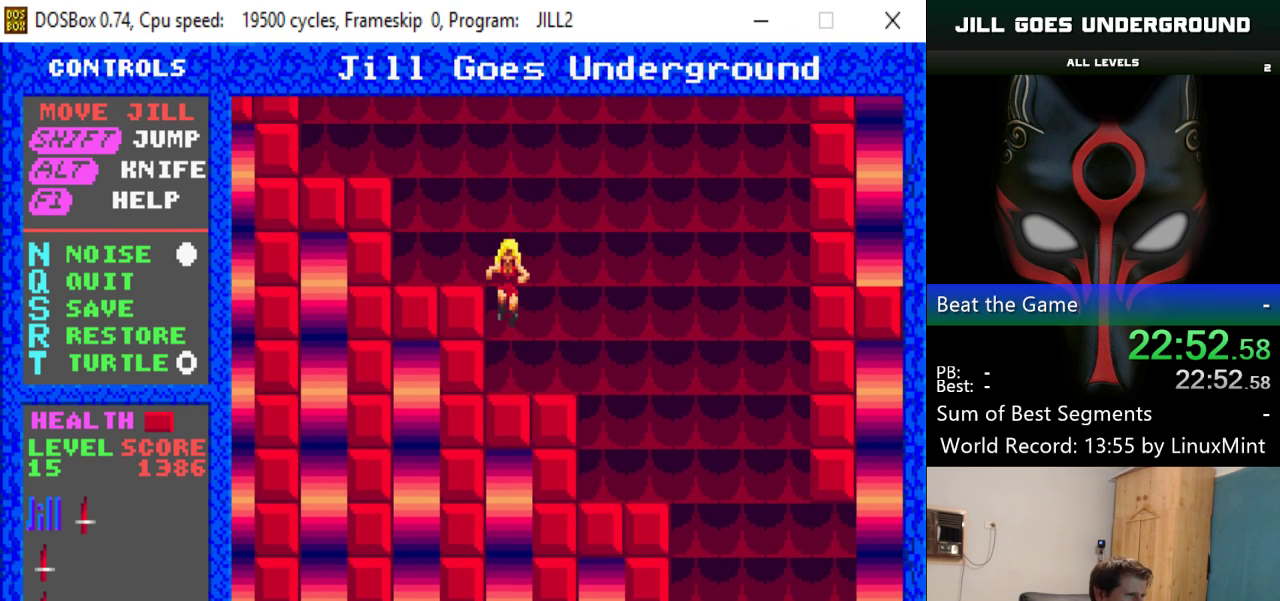
{"keys": ["left"], "events": [[334, "shift", "up"]]}
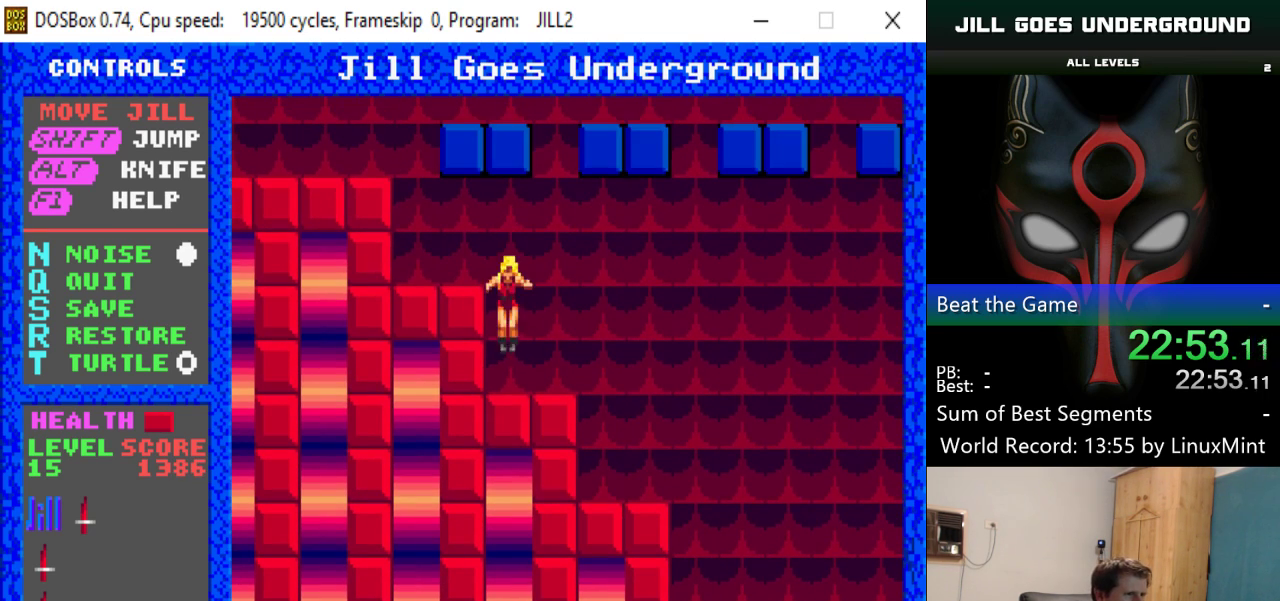
{"keys": ["left", "shift"], "events": [[67, "shift", "down"]]}
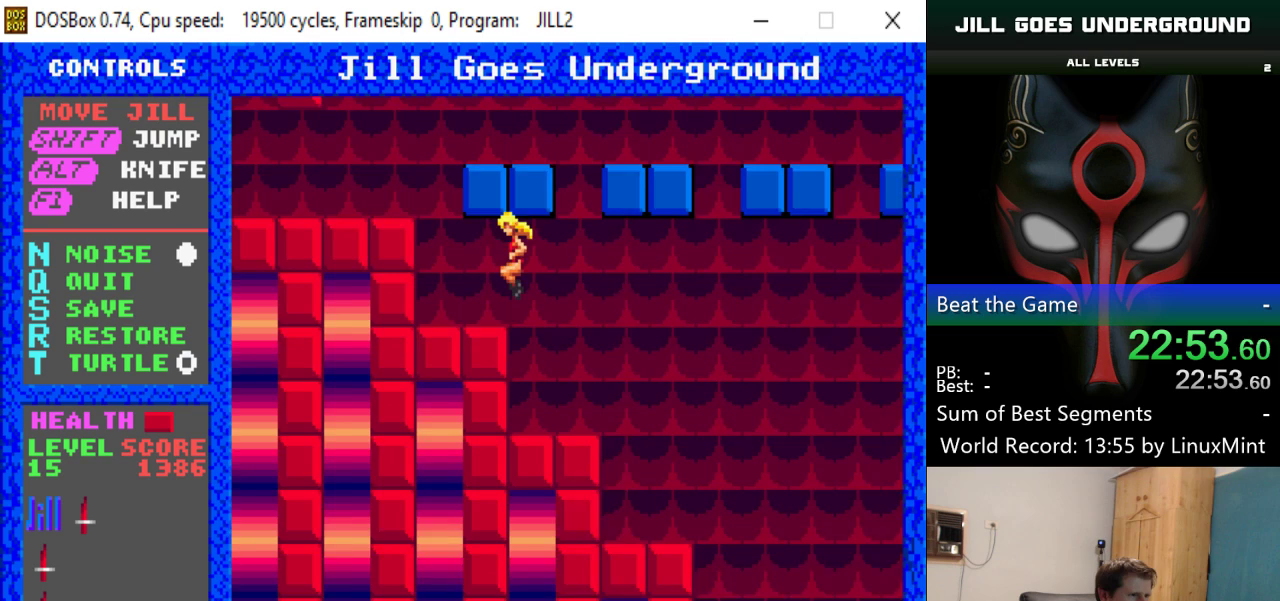
{"keys": ["left"], "events": [[134, "shift", "up"]]}
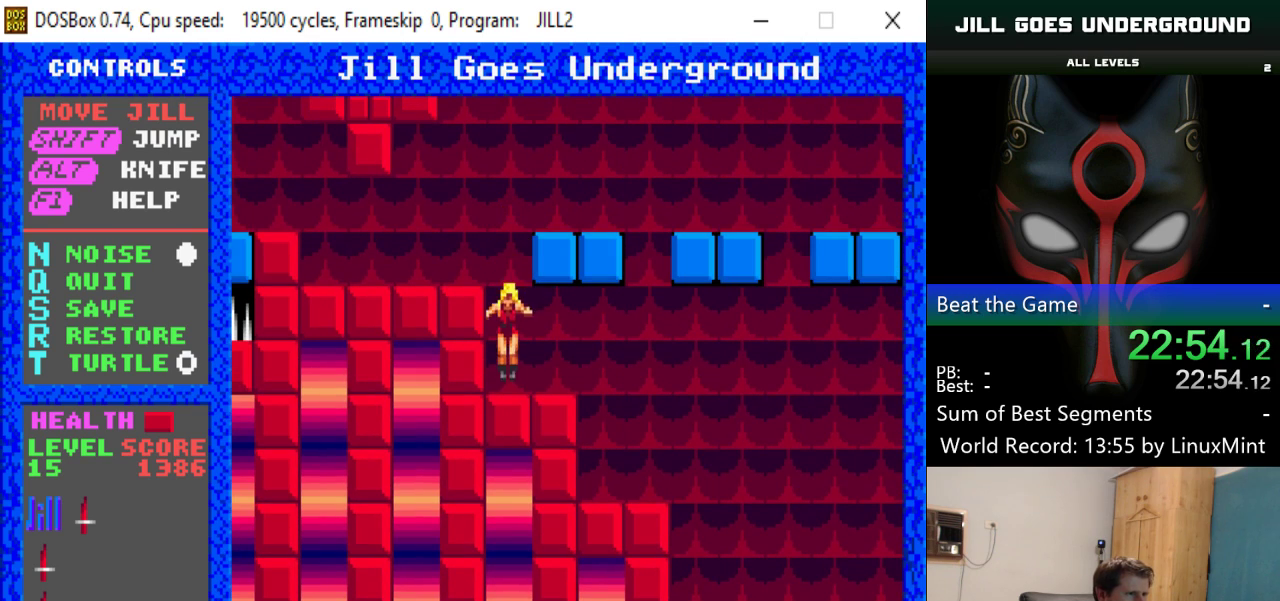
{"keys": ["left"], "events": [[100, "shift", "down"], [284, "shift", "up"]]}
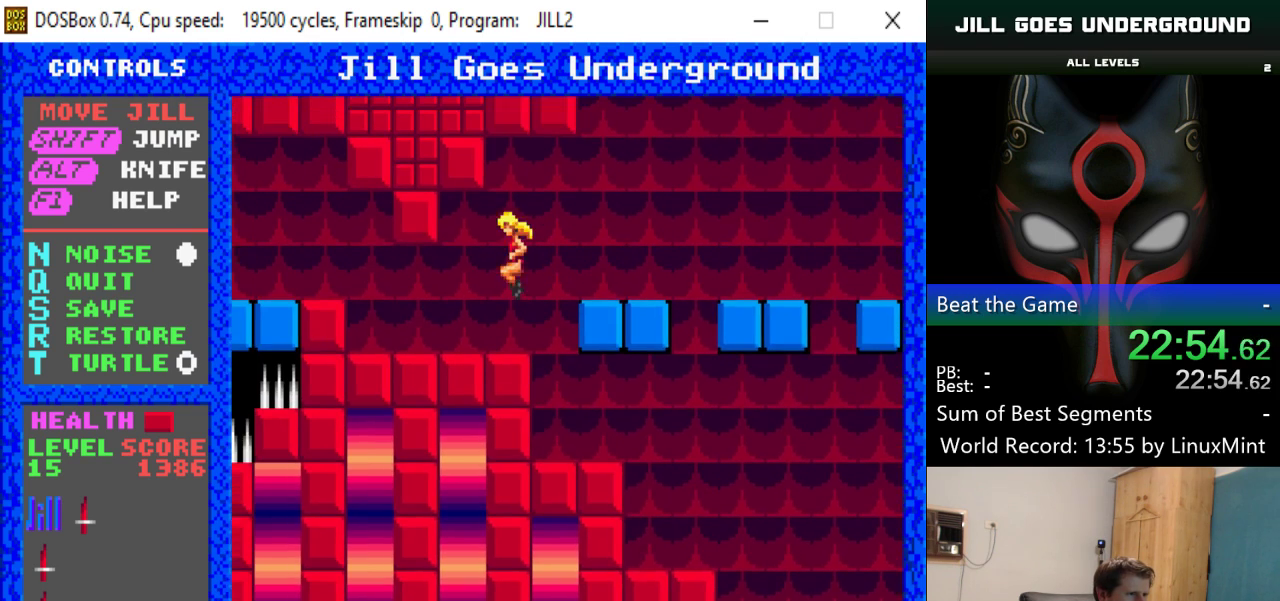
{"keys": ["left"], "events": []}
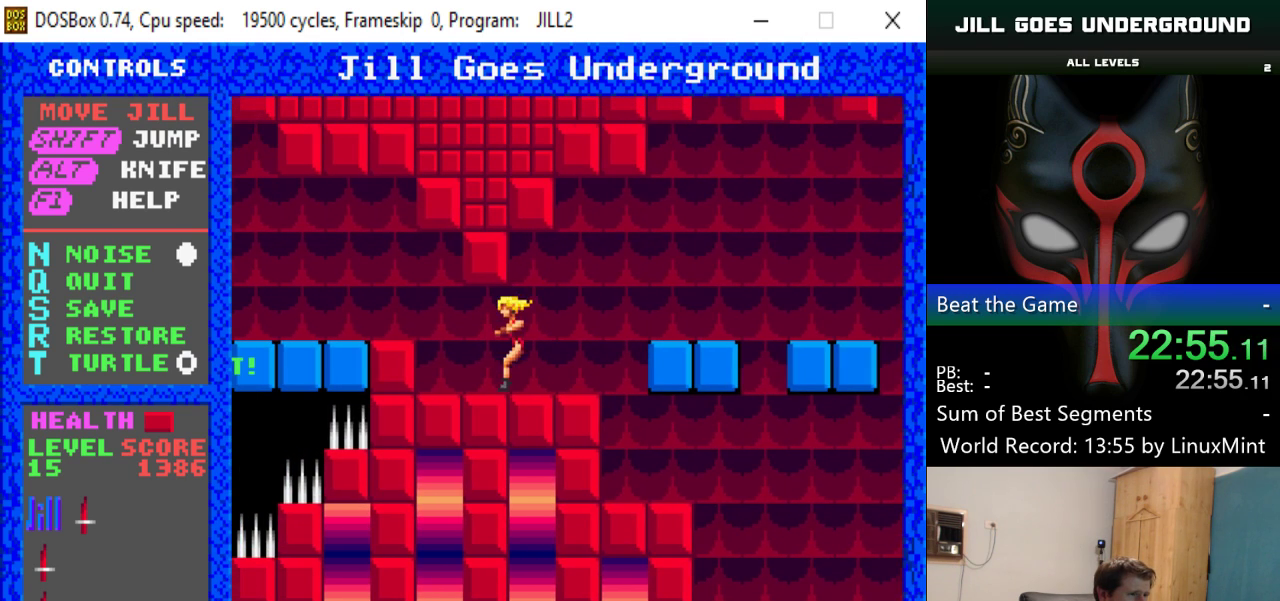
{"keys": ["left", "shift"], "events": [[467, "shift", "down"]]}
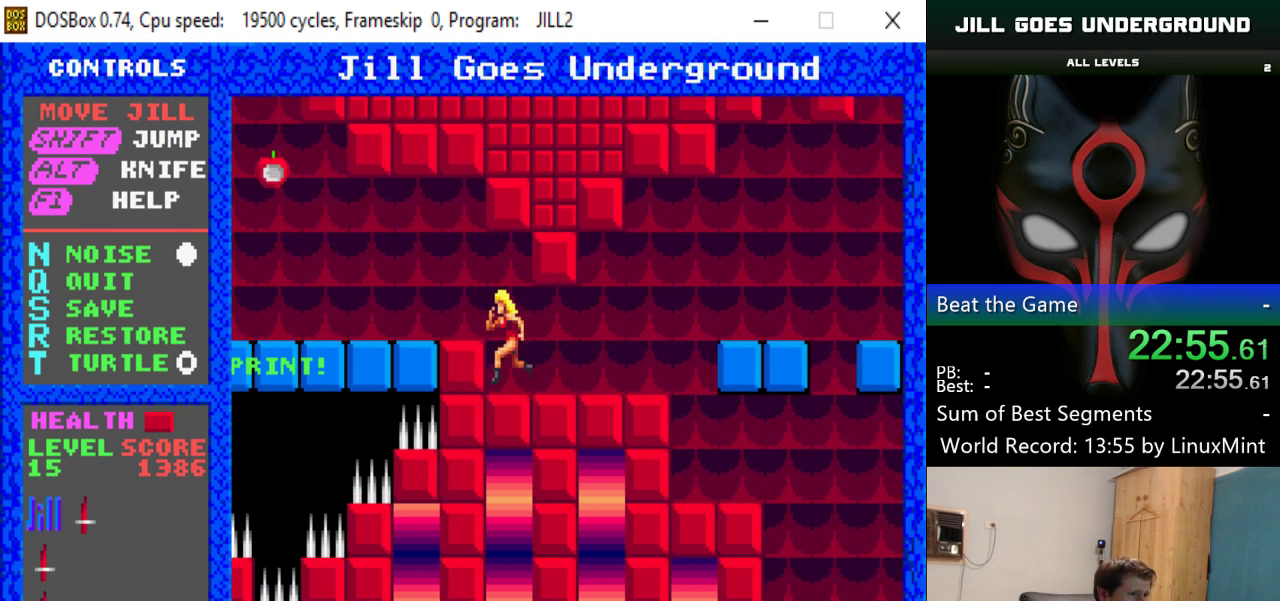
{"keys": [], "events": [[251, "shift", "up"], [334, "left", "up"]]}